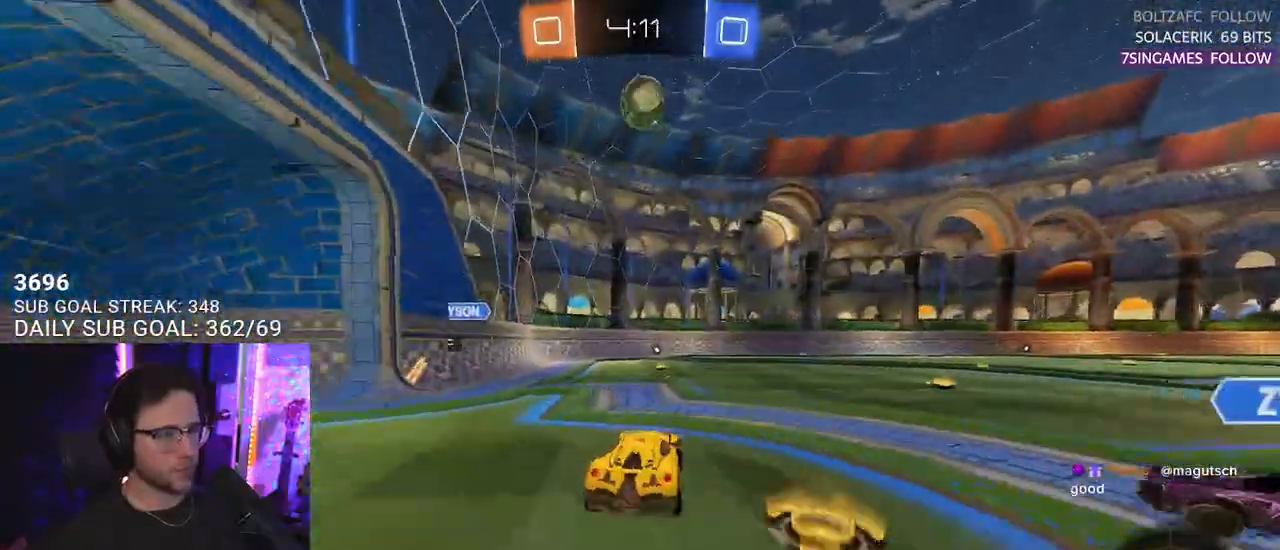
Gameplay with a controller (PlayStation layout); each line is a JSON object with the inputs held at the frame after it. "events" lists button and stick changes between this image and that frame as [ms after this image, input, new state], when the widget could be followed in between. Not read: SELECT START.
{"buttons": ["R1", "R2"], "left_stick": "center", "right_stick": "center", "events": [[333, "left_stick", "left"], [417, "left_stick", "center"], [450, "R1", "down"]]}
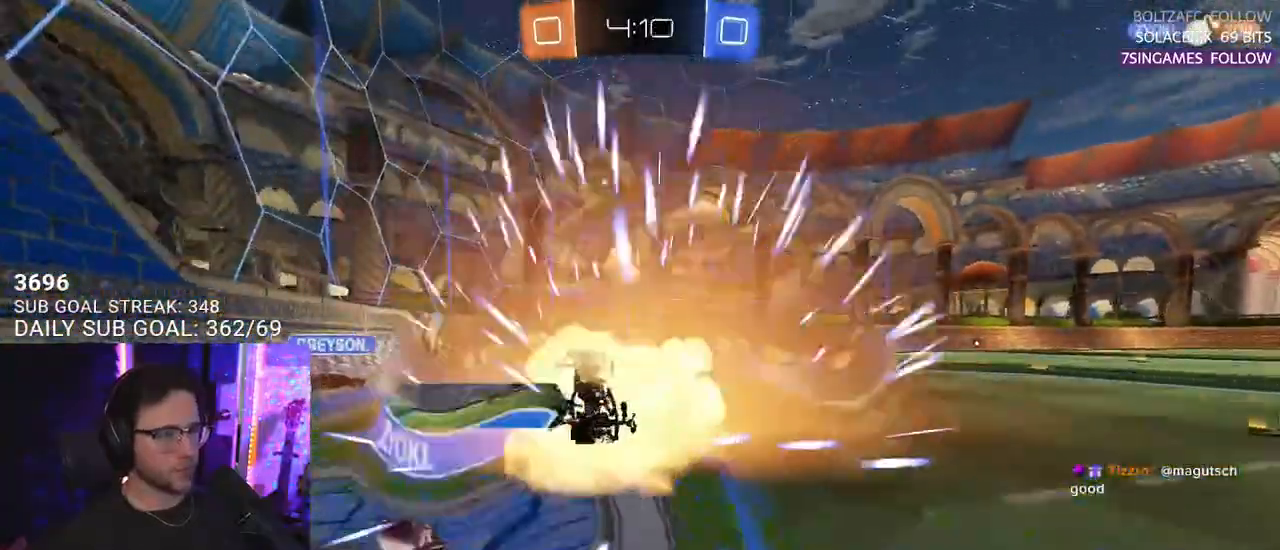
{"buttons": ["R2"], "left_stick": "center", "right_stick": "center", "events": [[283, "R1", "up"]]}
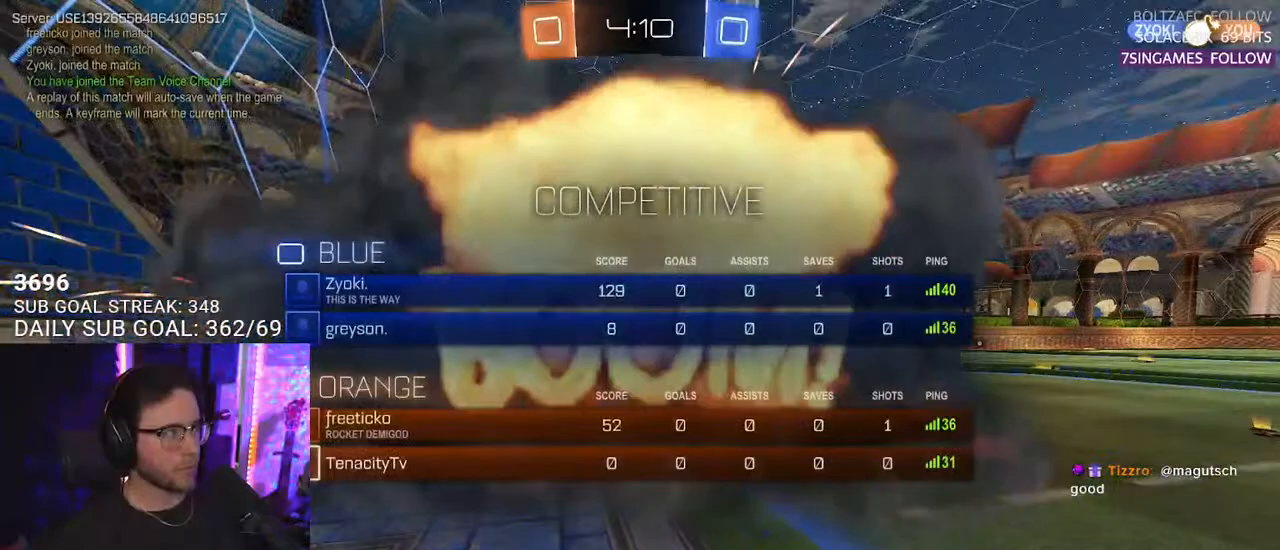
{"buttons": ["R2"], "left_stick": "center", "right_stick": "center", "events": []}
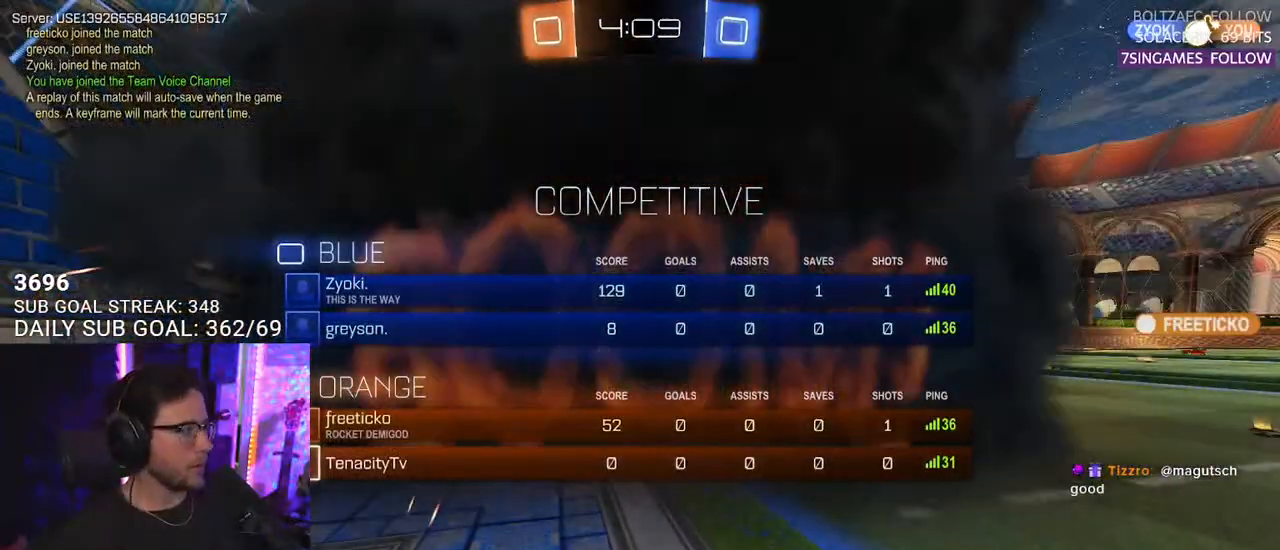
{"buttons": ["R2"], "left_stick": "center", "right_stick": "center", "events": []}
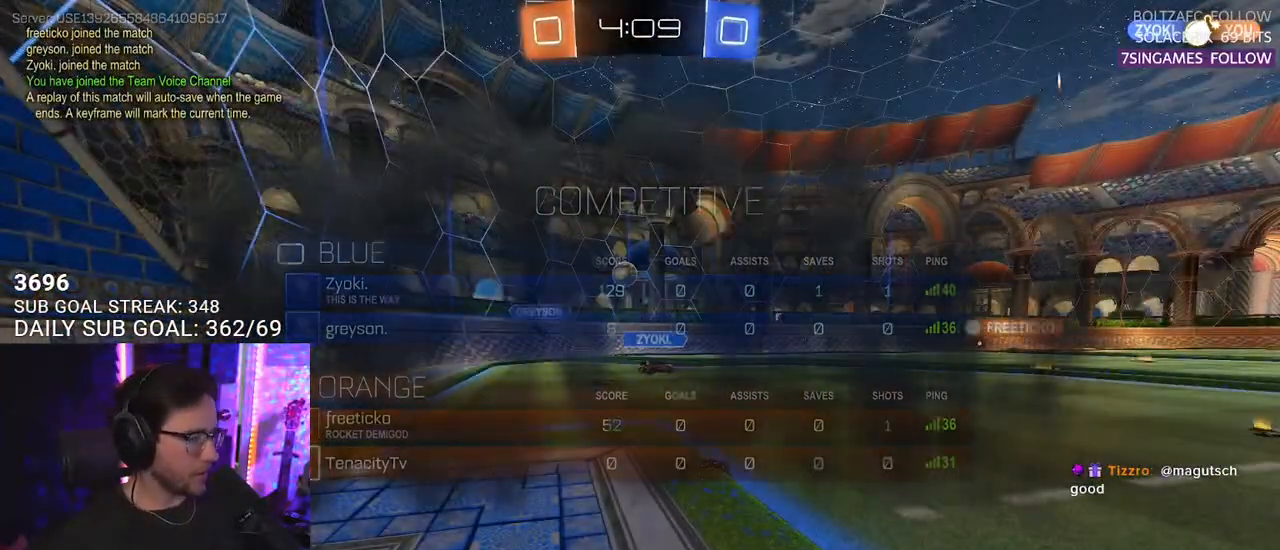
{"buttons": ["R2"], "left_stick": "center", "right_stick": "center", "events": []}
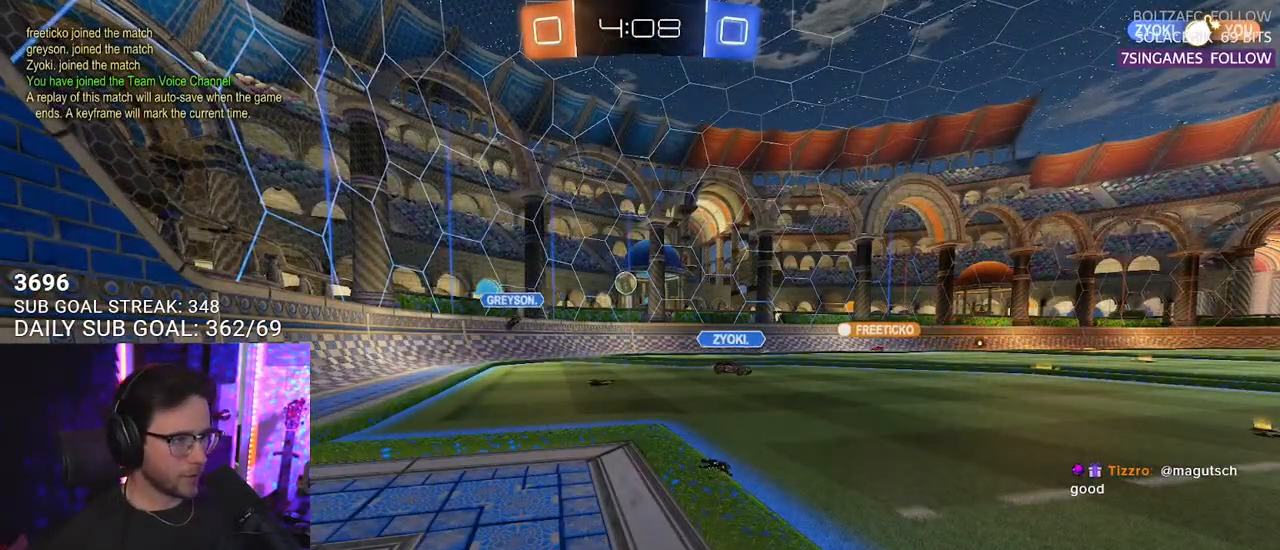
{"buttons": ["R2"], "left_stick": "center", "right_stick": "center", "events": []}
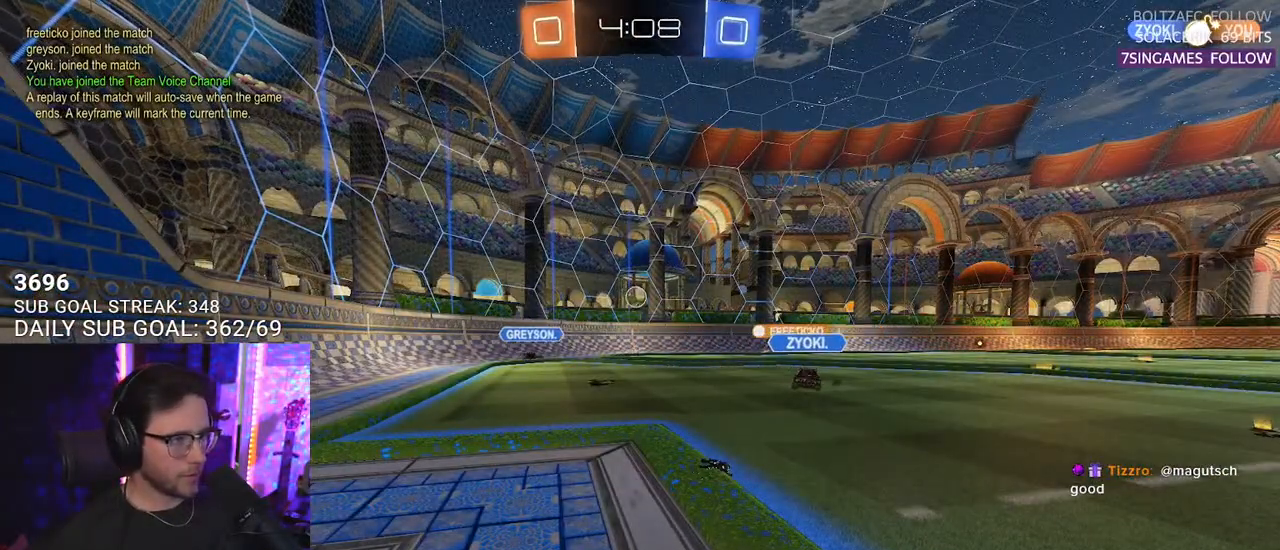
{"buttons": ["R2"], "left_stick": "center", "right_stick": "center", "events": []}
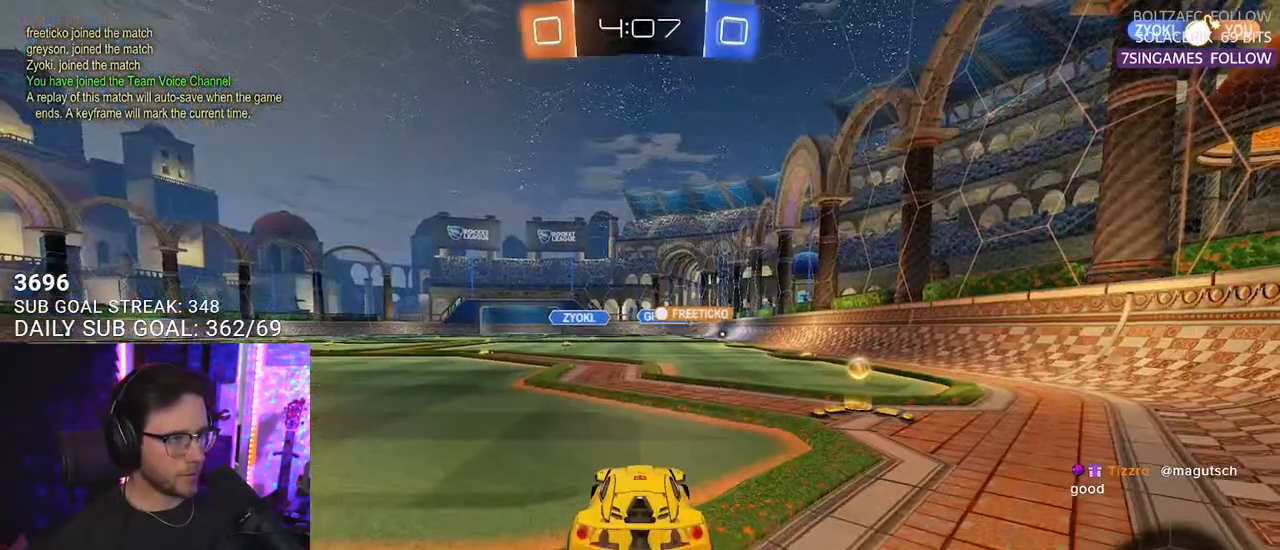
{"buttons": ["TRIANGLE", "R1", "R2"], "left_stick": "right", "right_stick": "center", "events": [[283, "left_stick", "right"], [400, "R1", "down"], [450, "TRIANGLE", "down"]]}
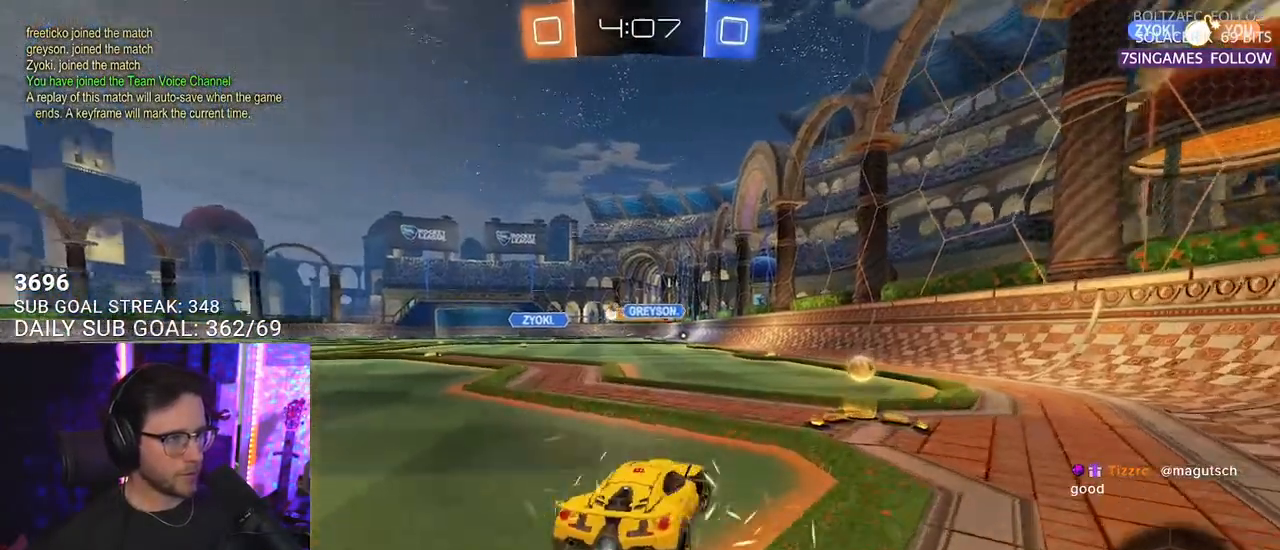
{"buttons": ["R1", "R2"], "left_stick": "left", "right_stick": "center", "events": [[33, "TRIANGLE", "up"], [183, "left_stick", "left"]]}
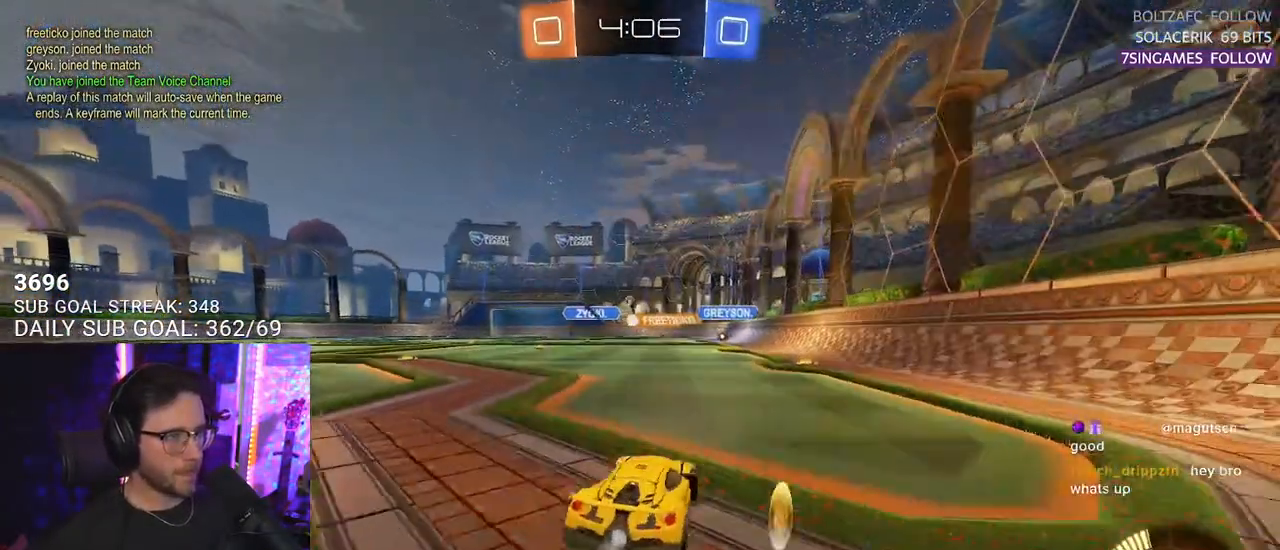
{"buttons": ["R1", "R2"], "left_stick": "center", "right_stick": "center", "events": [[300, "left_stick", "center"]]}
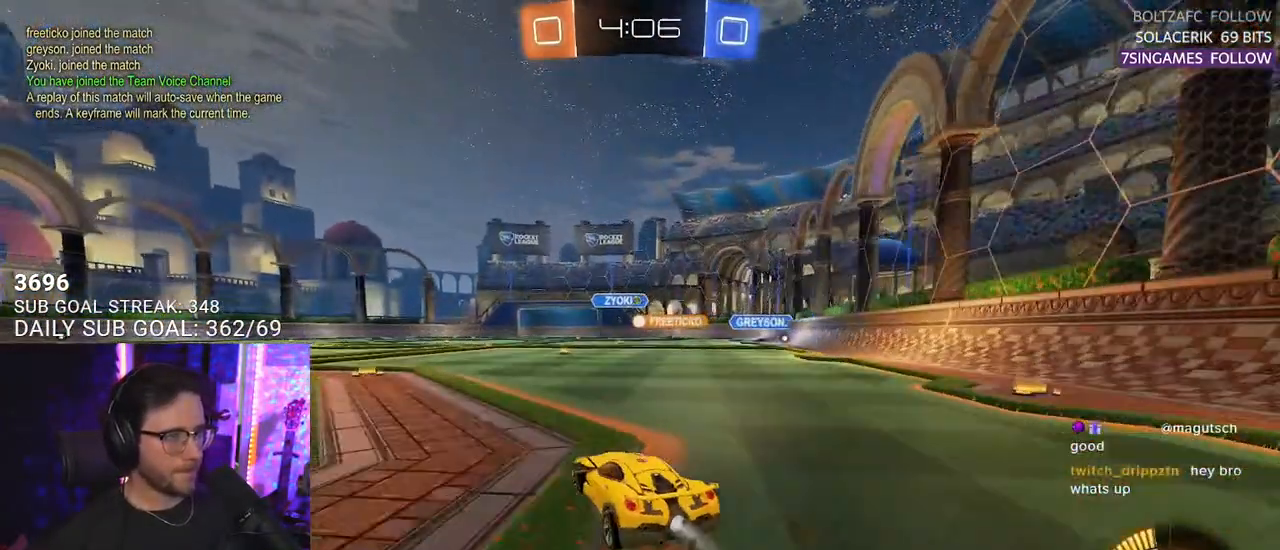
{"buttons": ["R2"], "left_stick": "center", "right_stick": "center", "events": [[133, "R1", "up"], [233, "left_stick", "right"], [433, "left_stick", "center"]]}
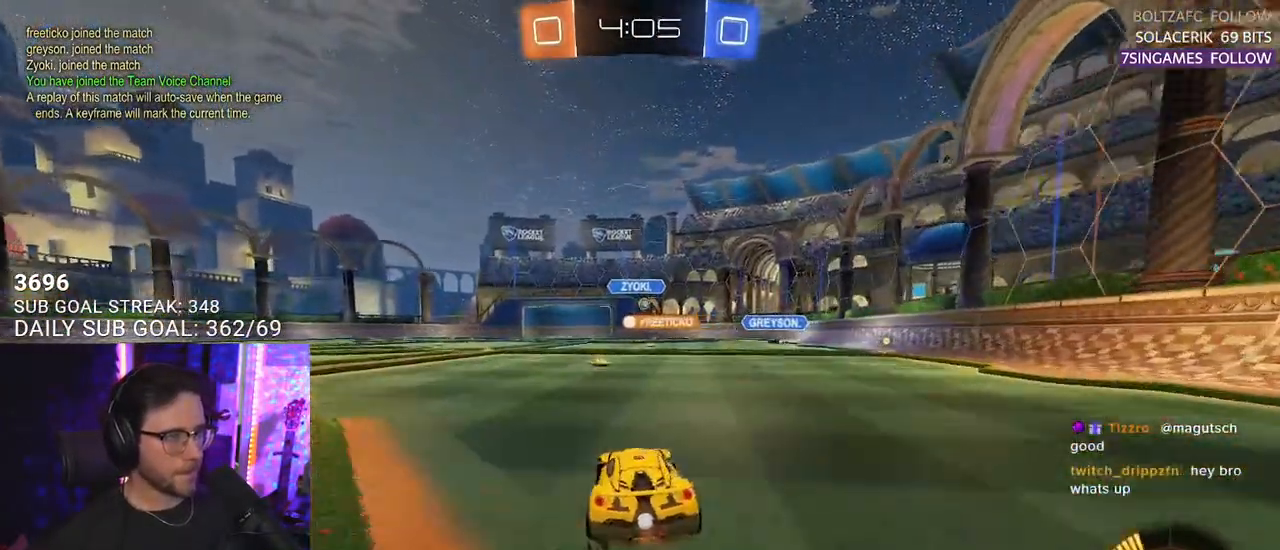
{"buttons": ["SQUARE", "R2"], "left_stick": "left", "right_stick": "center", "events": [[483, "SQUARE", "down"], [483, "left_stick", "left"]]}
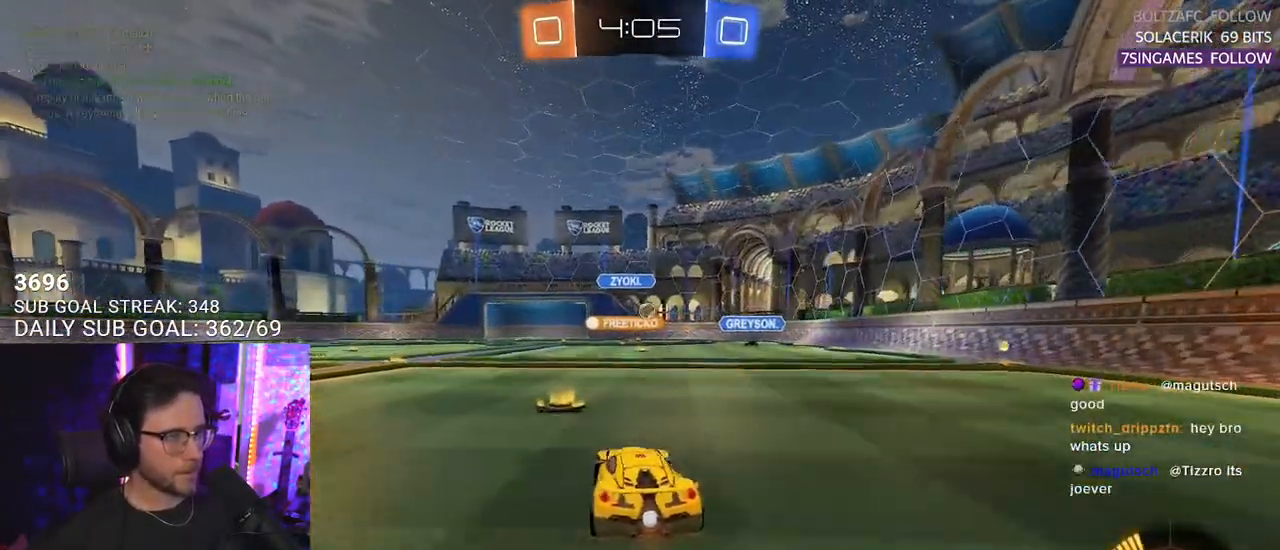
{"buttons": ["R2"], "left_stick": "left", "right_stick": "center", "events": [[167, "SQUARE", "up"]]}
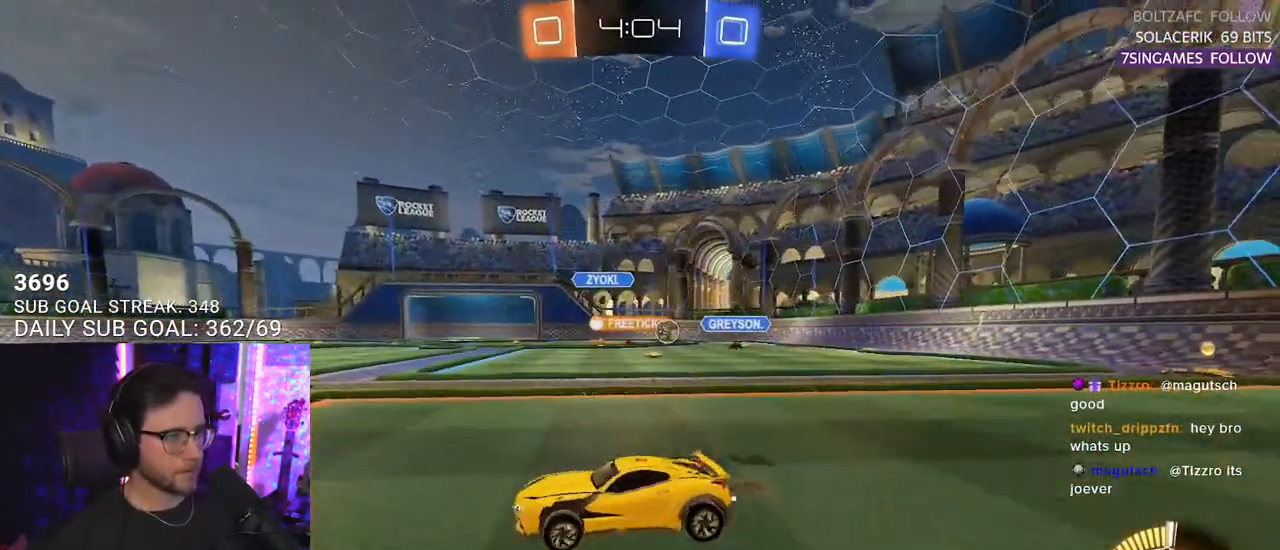
{"buttons": ["R2"], "left_stick": "left", "right_stick": "center", "events": []}
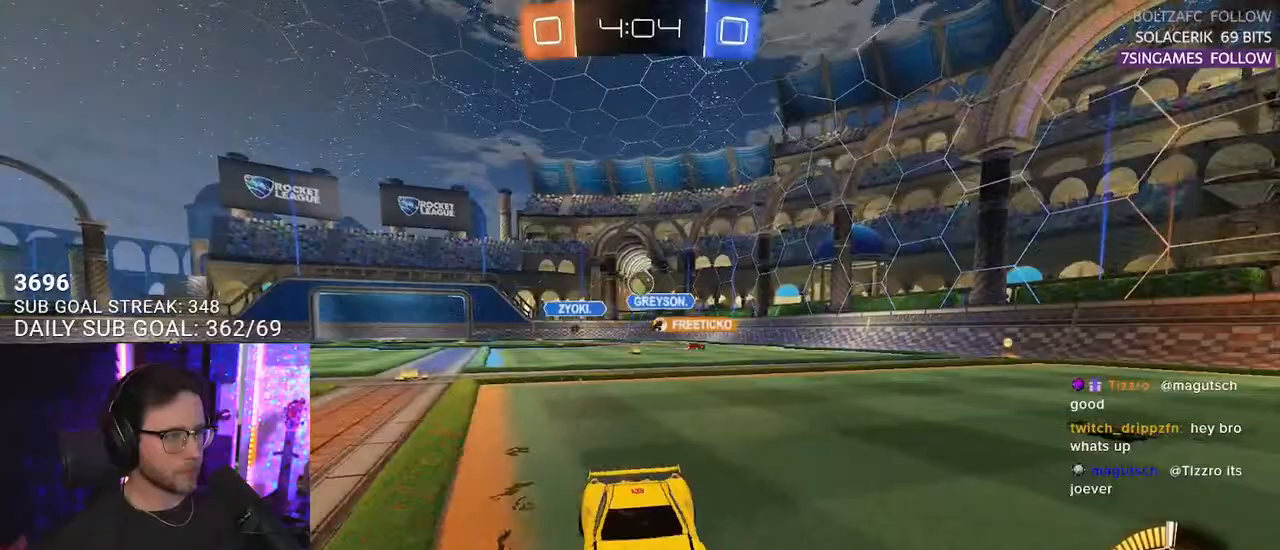
{"buttons": ["R2"], "left_stick": "left", "right_stick": "center", "events": [[17, "left_stick", "center"], [217, "left_stick", "right"], [400, "left_stick", "left"]]}
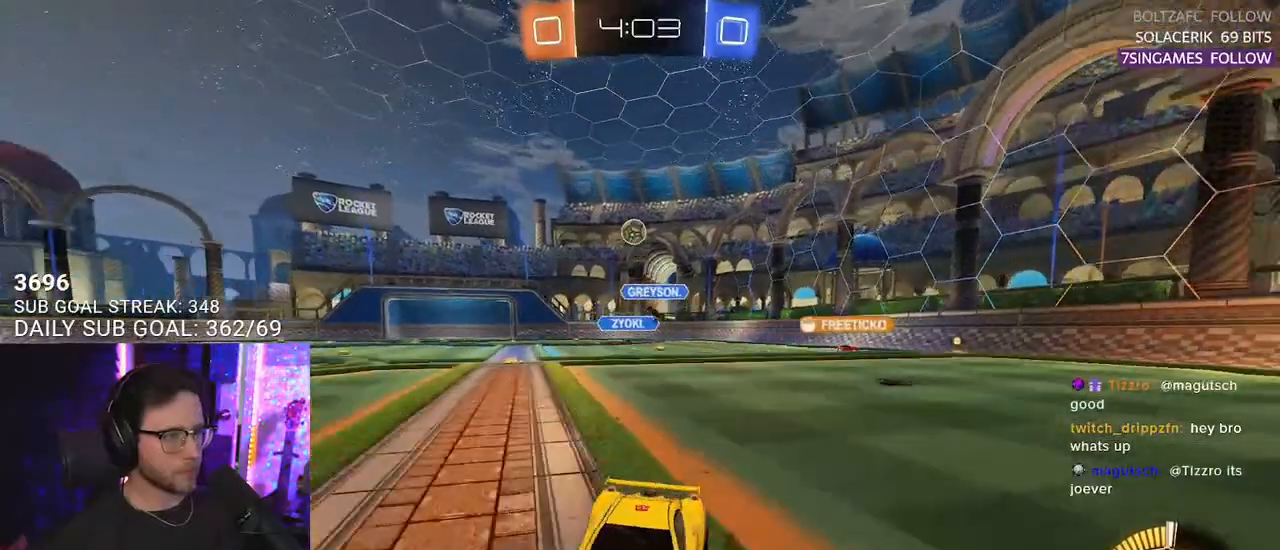
{"buttons": ["R2"], "left_stick": "right", "right_stick": "center", "events": [[100, "left_stick", "right"], [133, "SQUARE", "down"], [400, "SQUARE", "up"]]}
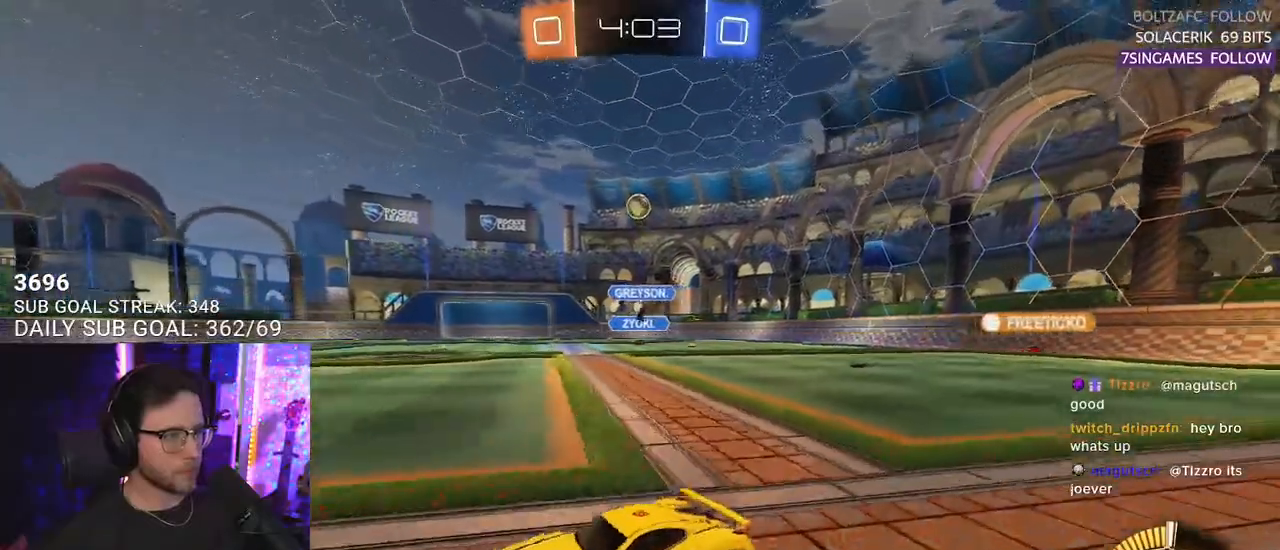
{"buttons": ["R1", "R2"], "left_stick": "center", "right_stick": "center", "events": [[383, "R1", "down"], [483, "left_stick", "center"]]}
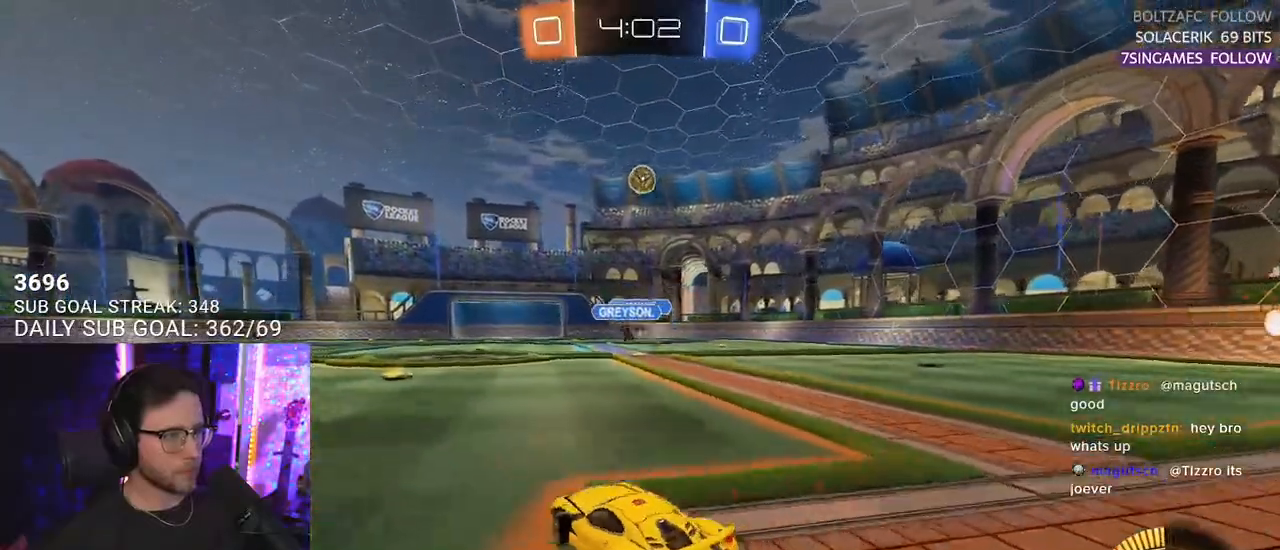
{"buttons": ["R2"], "left_stick": "center", "right_stick": "center", "events": [[83, "left_stick", "down-right"], [117, "CROSS", "down"], [183, "R1", "up"], [283, "CROSS", "up"], [433, "left_stick", "center"]]}
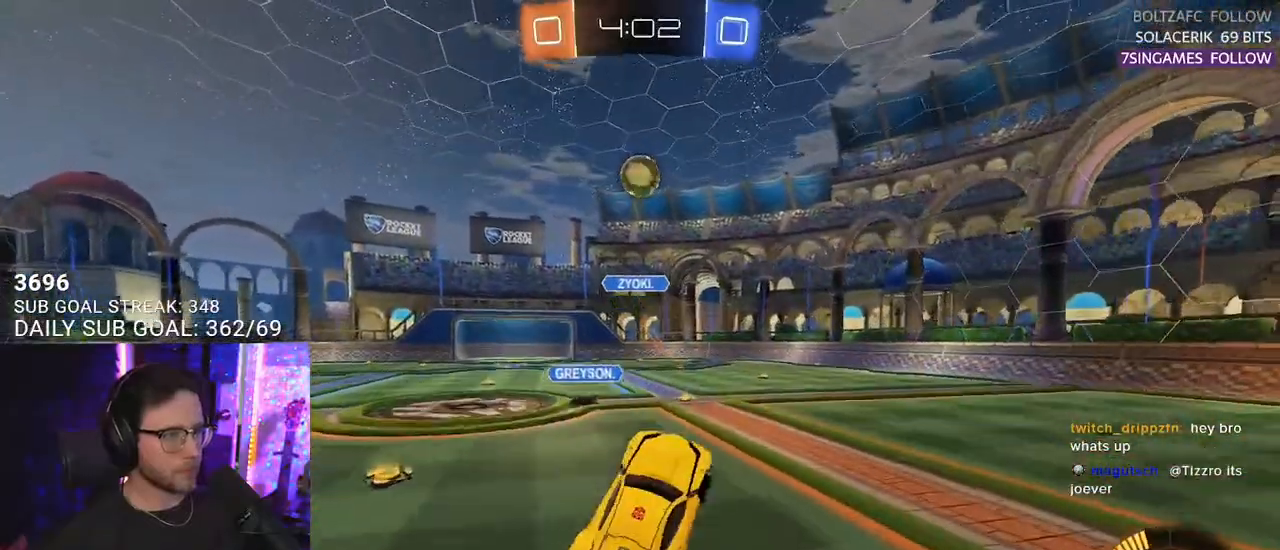
{"buttons": ["R2", "L3"], "left_stick": "down", "right_stick": "center", "events": [[33, "left_stick", "down"], [183, "L3", "down"]]}
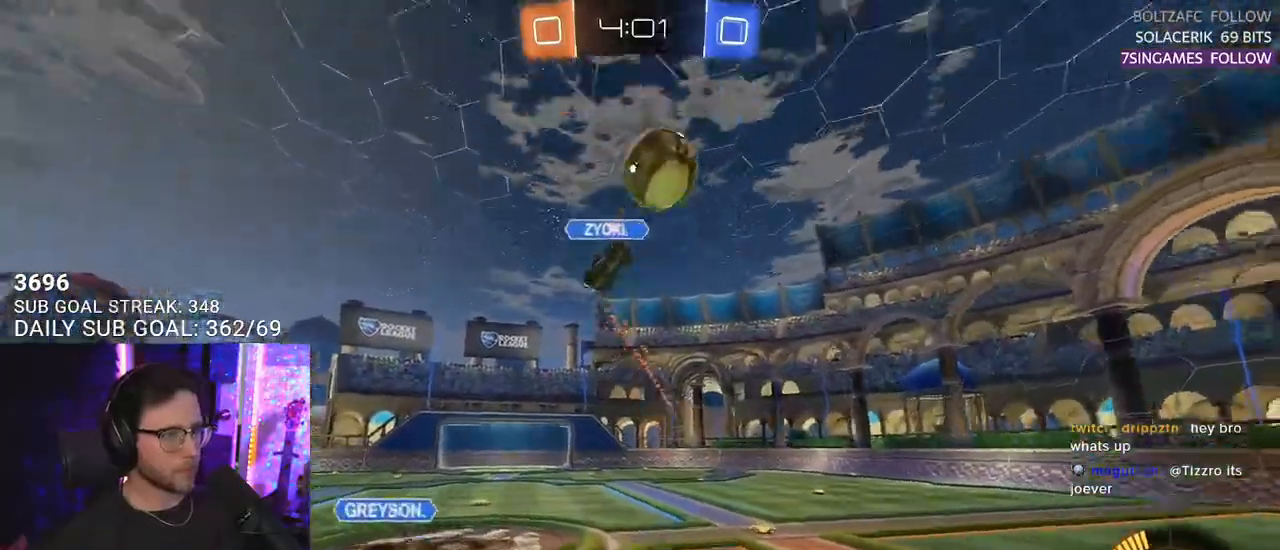
{"buttons": ["R2"], "left_stick": "up-right", "right_stick": "center", "events": [[17, "R1", "down"], [200, "R1", "up"], [233, "left_stick", "down-right"], [417, "left_stick", "up-right"], [467, "L3", "up"]]}
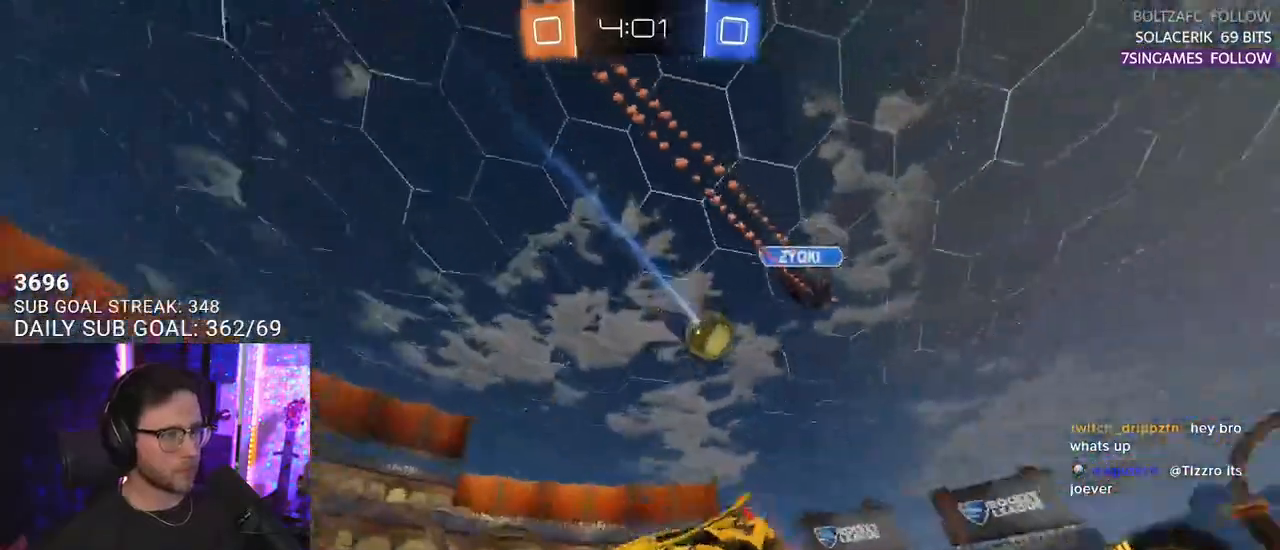
{"buttons": ["R1", "R2"], "left_stick": "up-right", "right_stick": "center", "events": [[67, "R1", "down"]]}
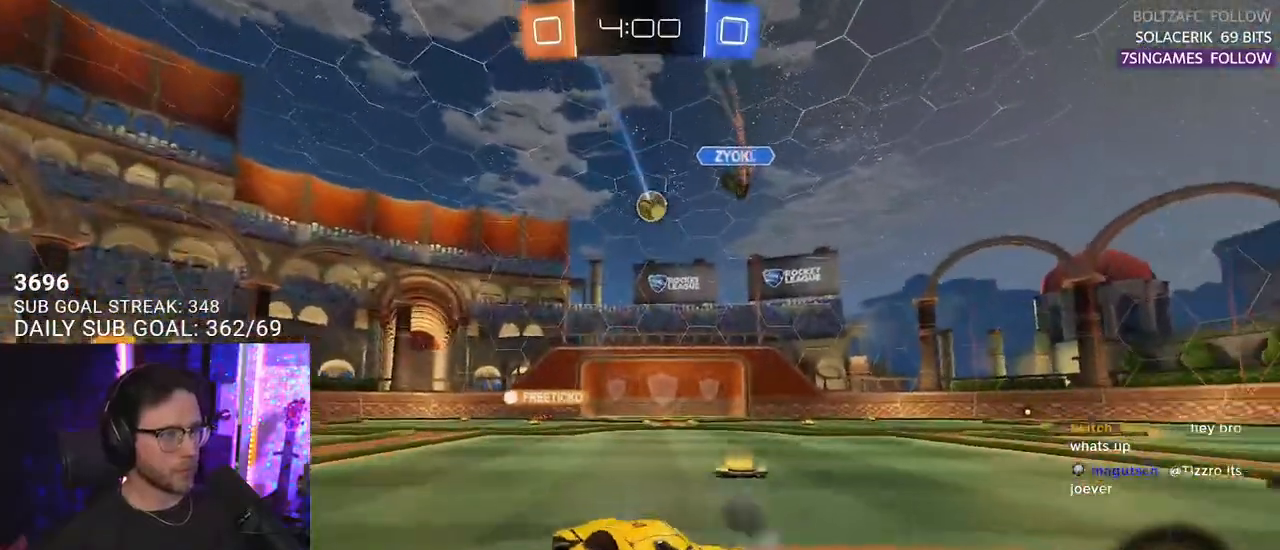
{"buttons": ["R1", "R2"], "left_stick": "left", "right_stick": "center", "events": [[433, "left_stick", "left"]]}
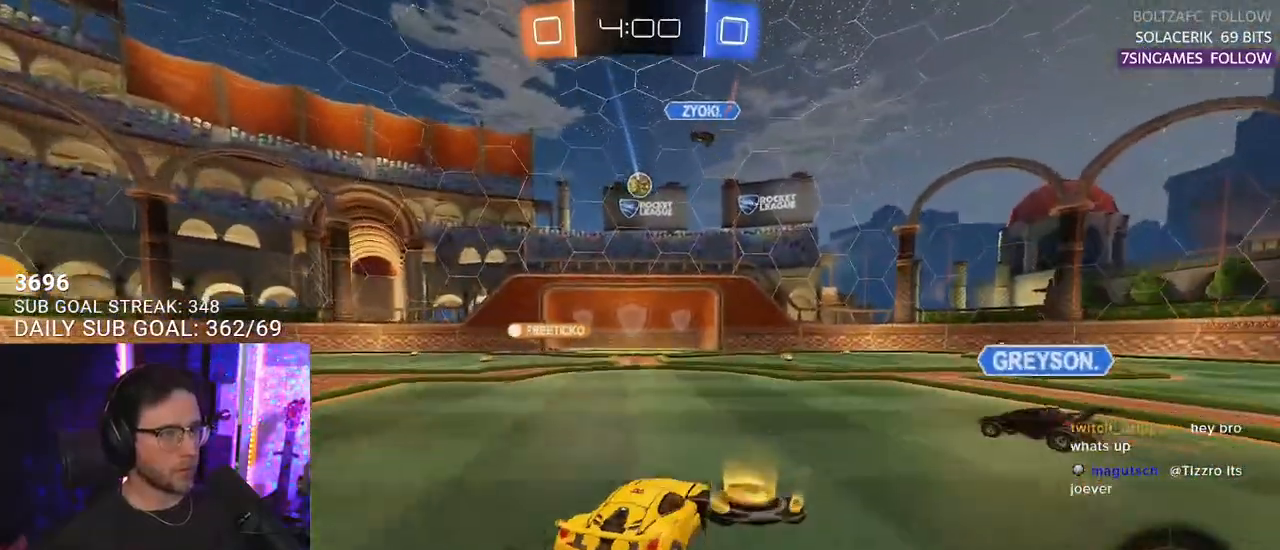
{"buttons": ["R1", "R2"], "left_stick": "up-right", "right_stick": "center", "events": [[100, "left_stick", "center"], [283, "left_stick", "right"], [500, "left_stick", "up-right"]]}
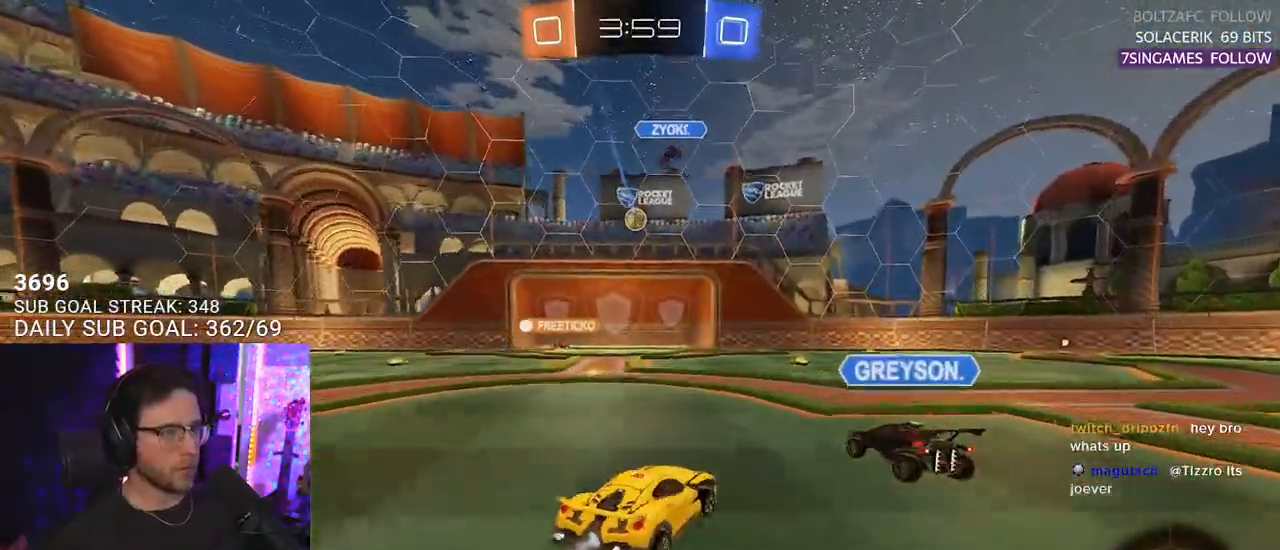
{"buttons": ["R1", "R2"], "left_stick": "right", "right_stick": "center", "events": [[17, "left_stick", "right"], [50, "left_stick", "left"], [233, "left_stick", "right"]]}
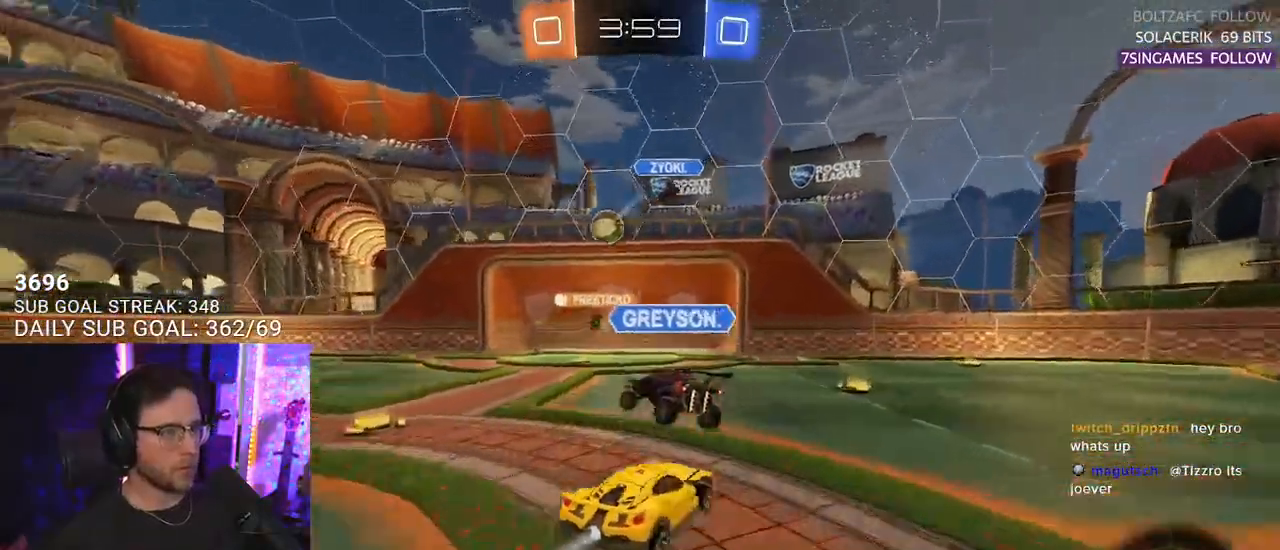
{"buttons": ["R2"], "left_stick": "left", "right_stick": "center", "events": [[83, "left_stick", "left"], [133, "R1", "up"]]}
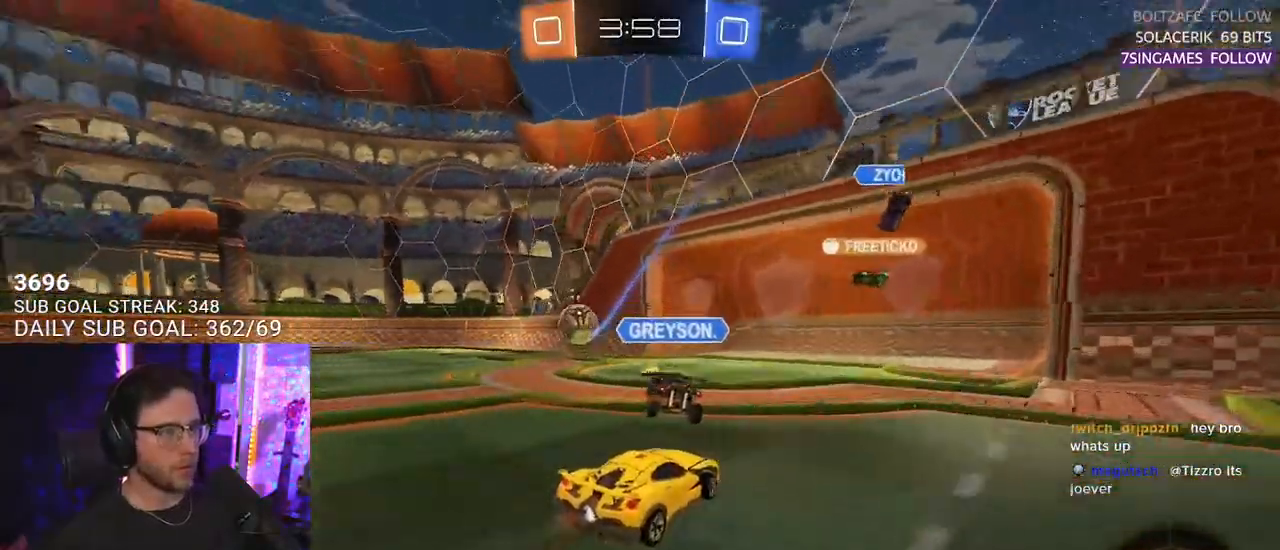
{"buttons": ["R1", "R2"], "left_stick": "left", "right_stick": "center", "events": [[233, "R1", "down"], [383, "left_stick", "center"], [467, "left_stick", "left"]]}
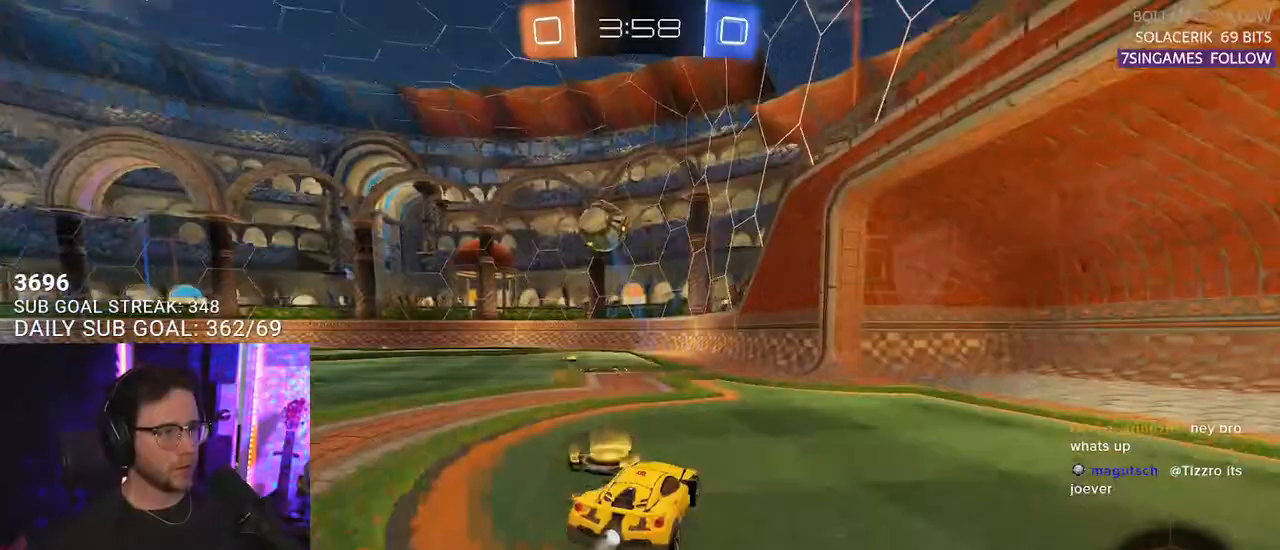
{"buttons": ["R2"], "left_stick": "center", "right_stick": "center", "events": [[183, "R1", "up"], [217, "left_stick", "center"], [300, "TRIANGLE", "down"], [367, "left_stick", "left"], [433, "TRIANGLE", "up"], [483, "left_stick", "center"]]}
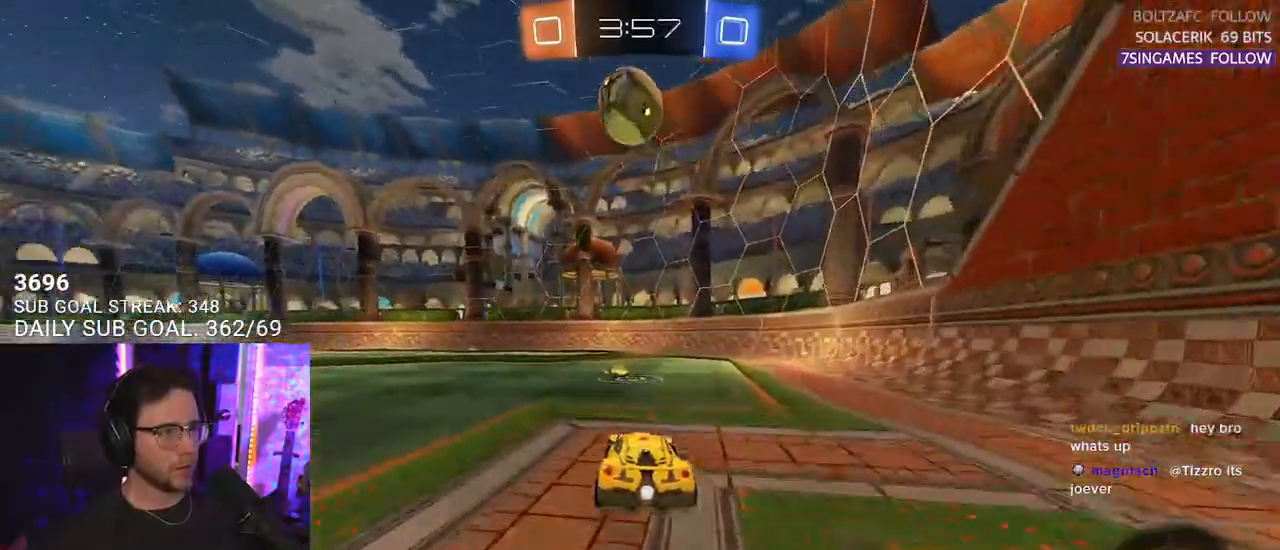
{"buttons": ["R2"], "left_stick": "right", "right_stick": "center", "events": [[400, "left_stick", "right"]]}
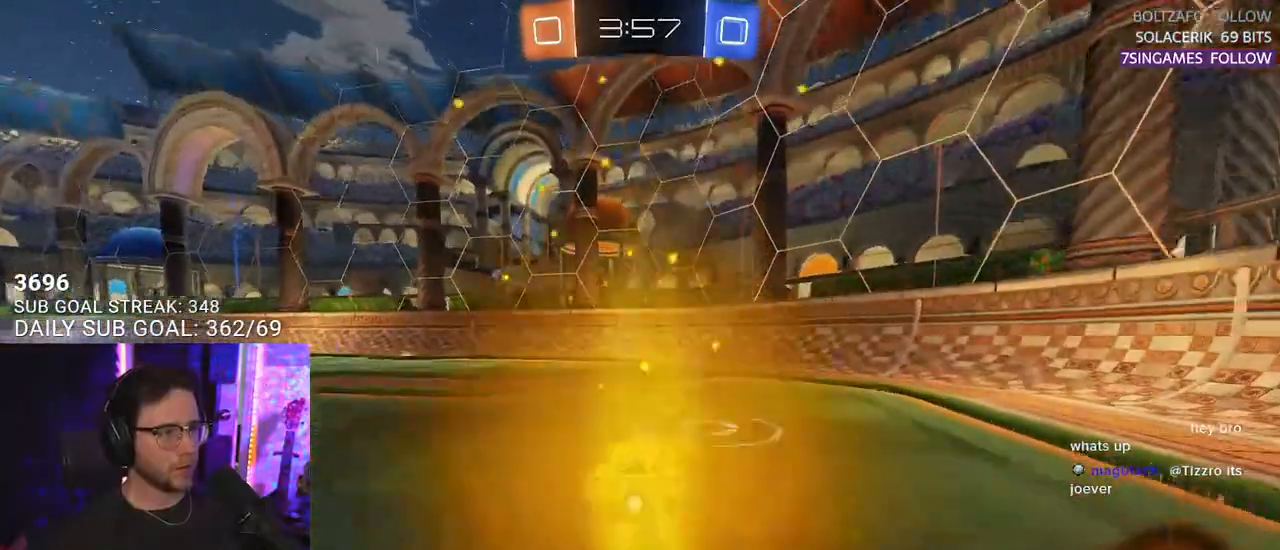
{"buttons": ["L2", "R2", "R3"], "left_stick": "center", "right_stick": "up-left", "events": [[17, "left_stick", "center"], [117, "TRIANGLE", "down"], [150, "left_stick", "right"], [200, "TRIANGLE", "up"], [317, "R3", "down"], [333, "L2", "down"], [333, "left_stick", "center"], [333, "right_stick", "up-left"]]}
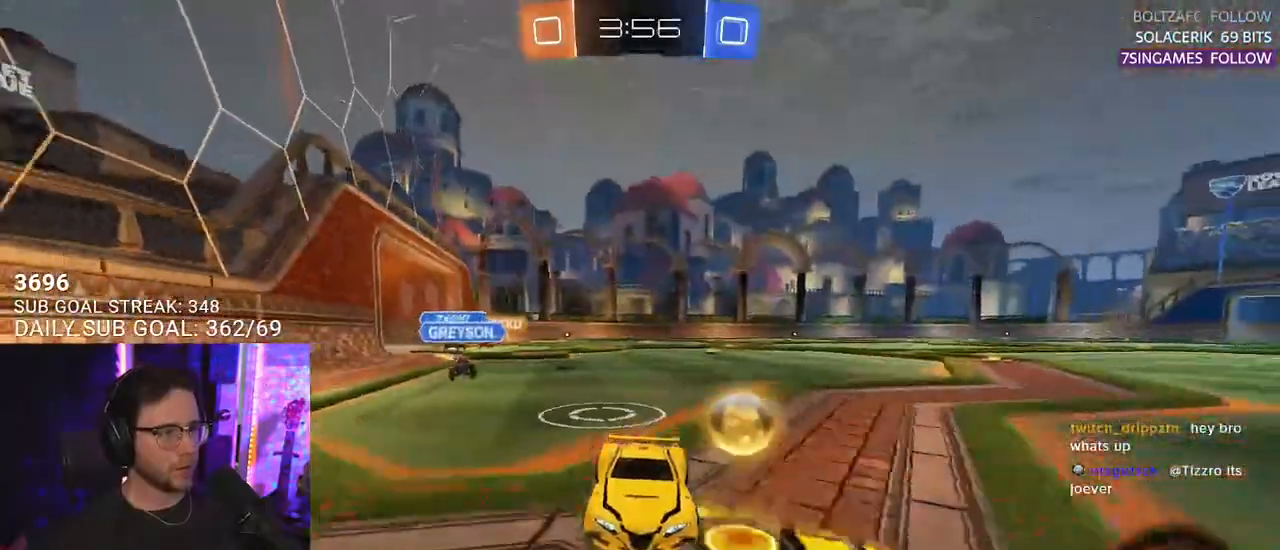
{"buttons": ["L2"], "left_stick": "down", "right_stick": "center", "events": [[117, "R3", "up"], [117, "right_stick", "center"], [183, "R2", "up"], [383, "CROSS", "down"], [383, "left_stick", "down"], [467, "CROSS", "up"]]}